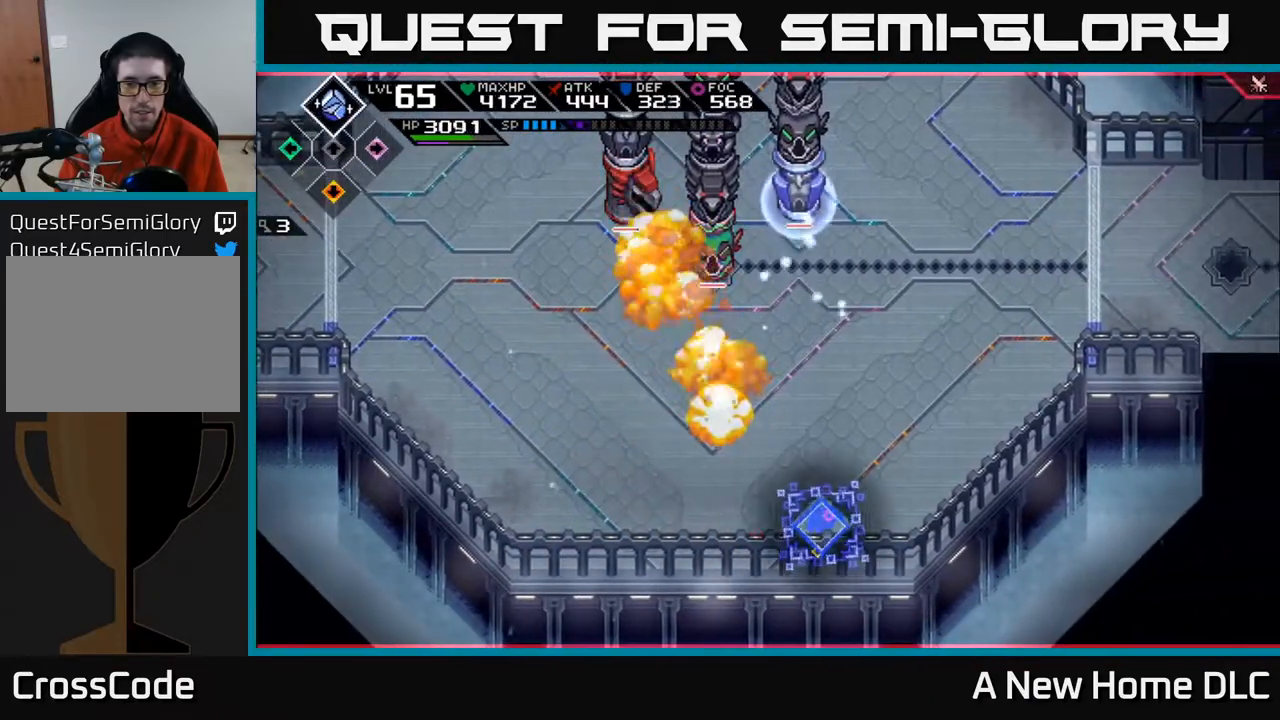
Gameplay with a controller (Xbox layout); each line is a JSON object with the inputs held at the frame after it. "events" lists button and stick changes between this image and that frame as [ms after this image, input, new state], when the widget could be followed in between.
{"buttons": ["DPAD_RIGHT"], "left_stick": "right", "right_stick": "center", "events": [[200, "left_stick", "up"], [333, "left_stick", "right"], [483, "DPAD_RIGHT", "down"]]}
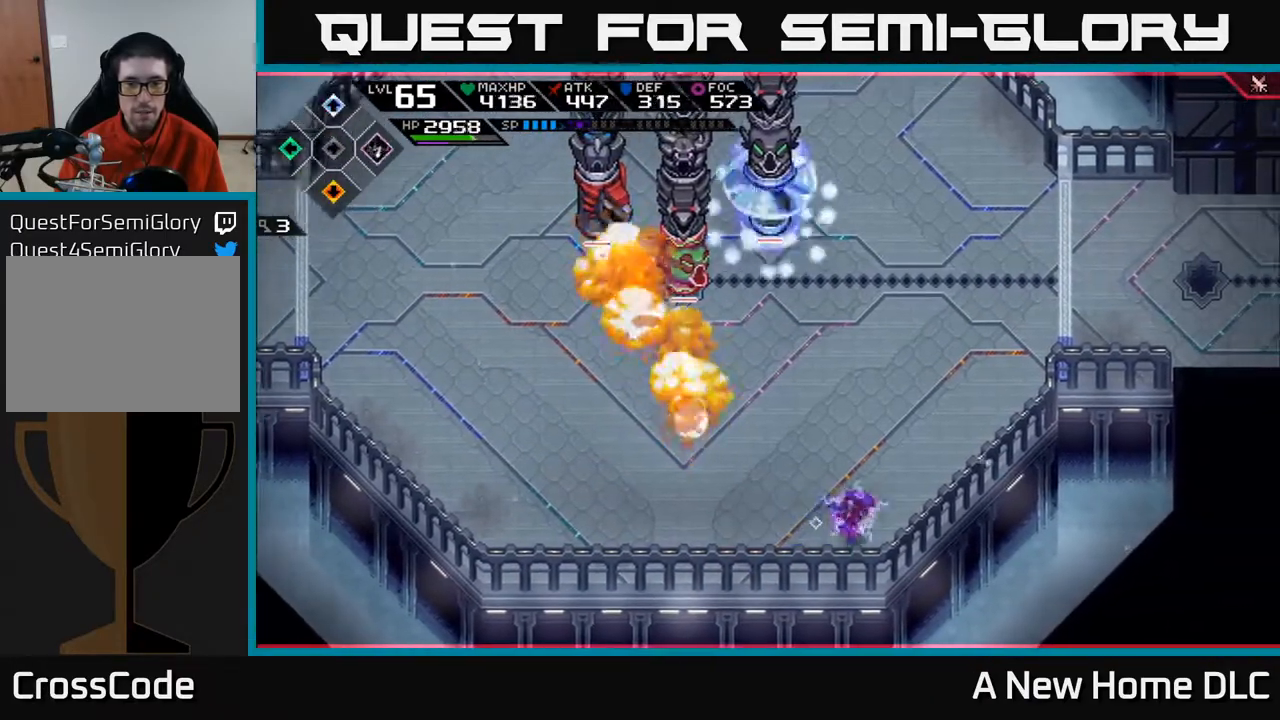
{"buttons": ["L1"], "left_stick": "up", "right_stick": "center", "events": [[83, "DPAD_RIGHT", "up"], [267, "L1", "down"], [300, "left_stick", "up-right"], [400, "L1", "up"], [450, "left_stick", "up"], [483, "L1", "down"]]}
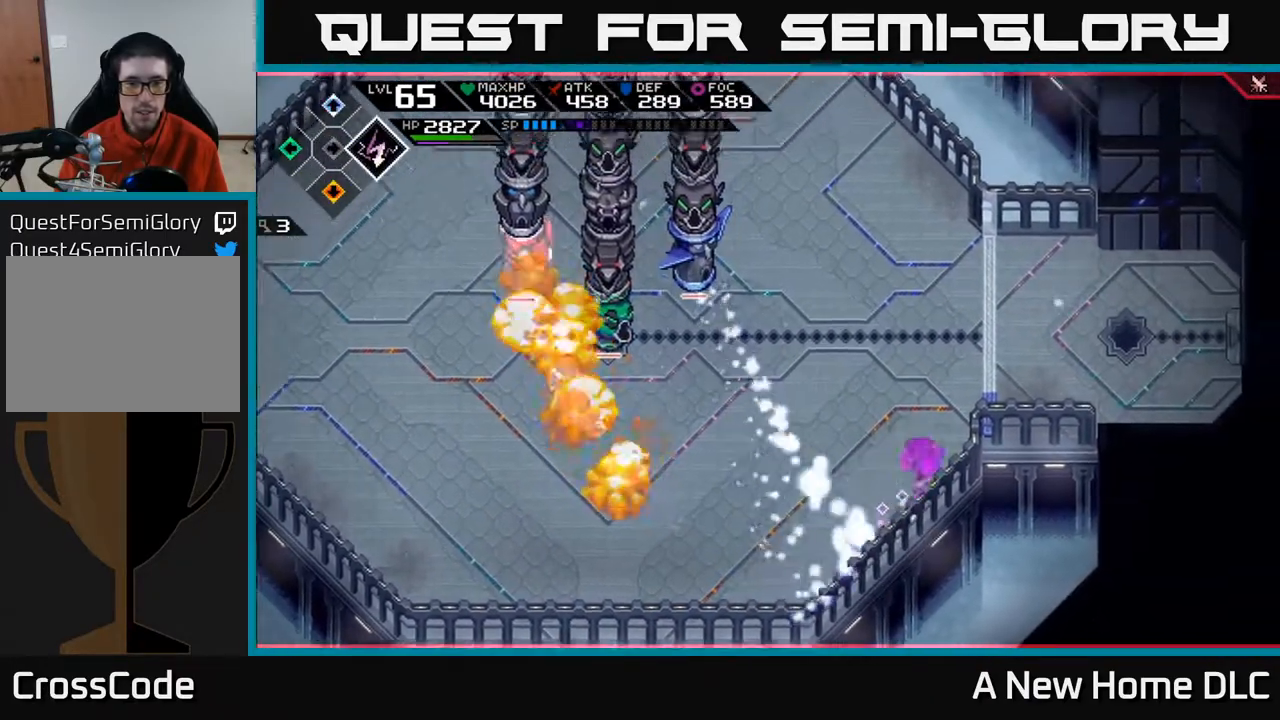
{"buttons": [], "left_stick": "down-left", "right_stick": "left", "events": [[83, "L1", "up"], [233, "left_stick", "left"], [350, "left_stick", "down-left"], [350, "right_stick", "left"], [400, "L1", "down"], [483, "L1", "up"]]}
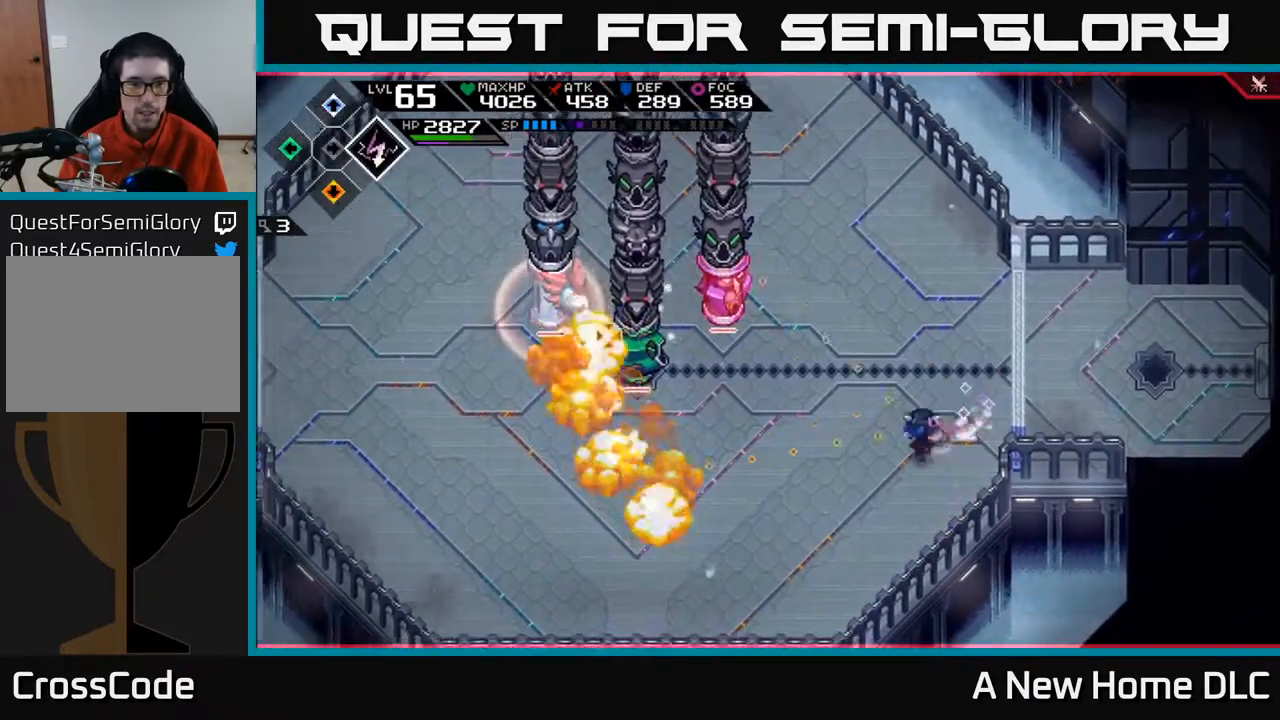
{"buttons": [], "left_stick": "center", "right_stick": "left", "events": [[83, "R2", "down"], [117, "left_stick", "center"], [300, "R2", "up"]]}
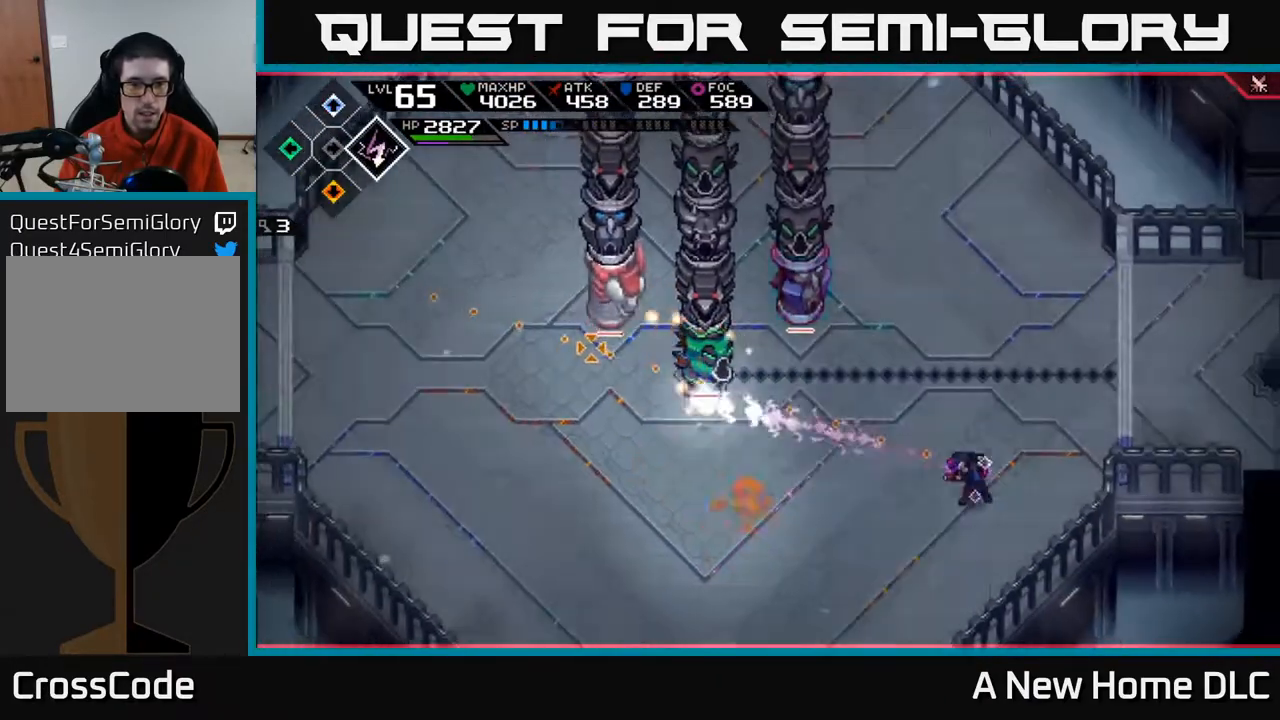
{"buttons": ["R1"], "left_stick": "center", "right_stick": "left", "events": [[367, "R1", "down"]]}
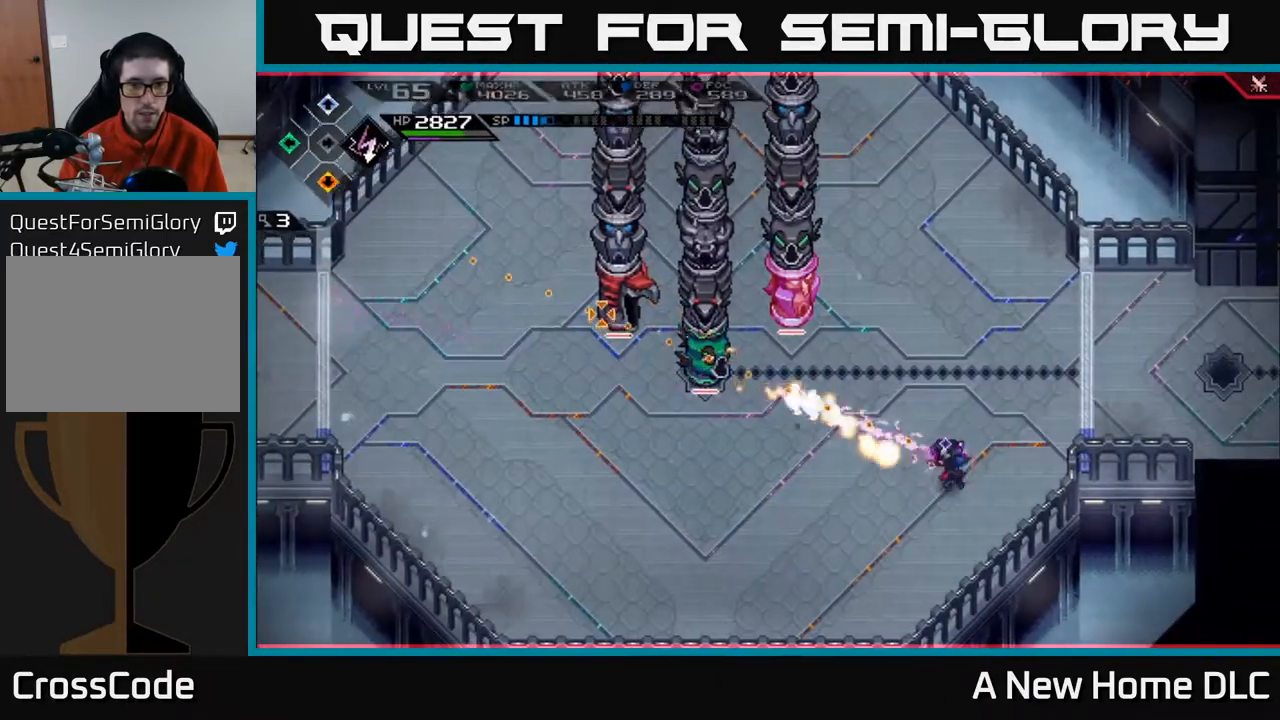
{"buttons": ["L1"], "left_stick": "left", "right_stick": "up-left", "events": [[33, "left_stick", "down"], [250, "R1", "up"], [250, "left_stick", "down-left"], [250, "right_stick", "up-left"], [467, "L1", "down"], [467, "left_stick", "left"]]}
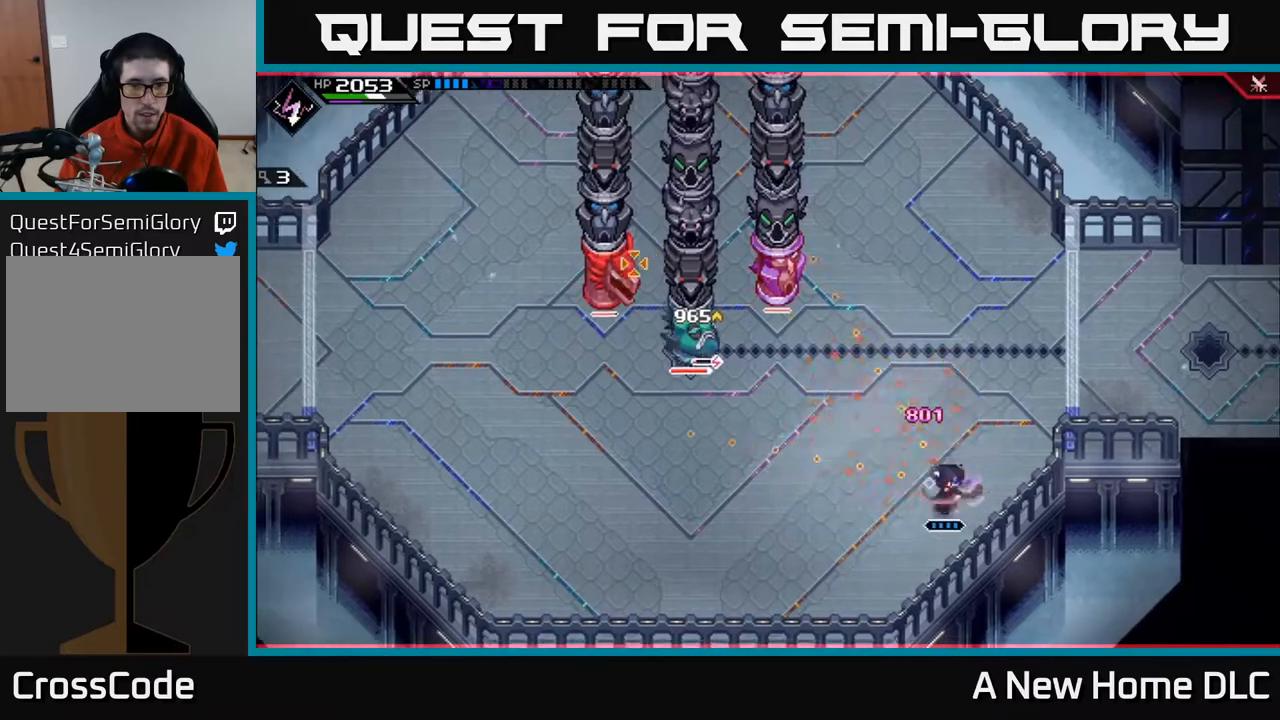
{"buttons": [], "left_stick": "center", "right_stick": "up-left", "events": [[67, "L1", "up"], [117, "R2", "down"], [133, "left_stick", "center"], [267, "R2", "up"]]}
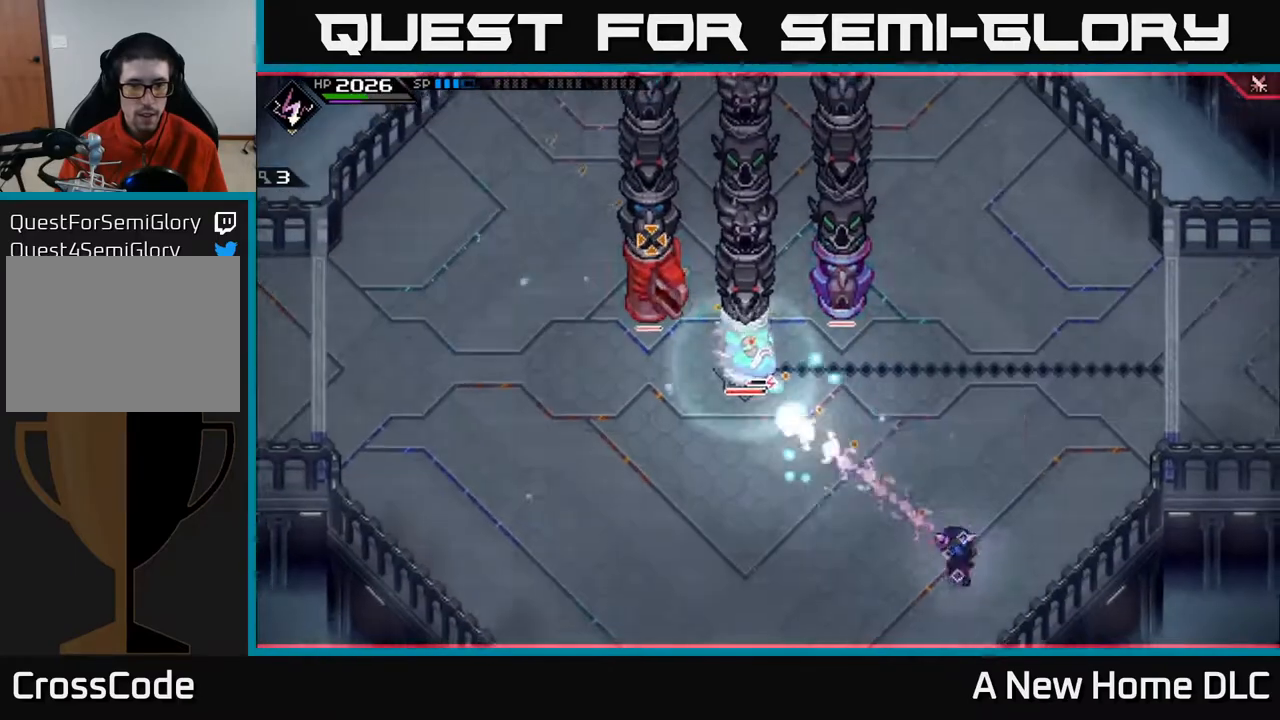
{"buttons": ["R1"], "left_stick": "center", "right_stick": "up-left", "events": [[367, "R1", "down"]]}
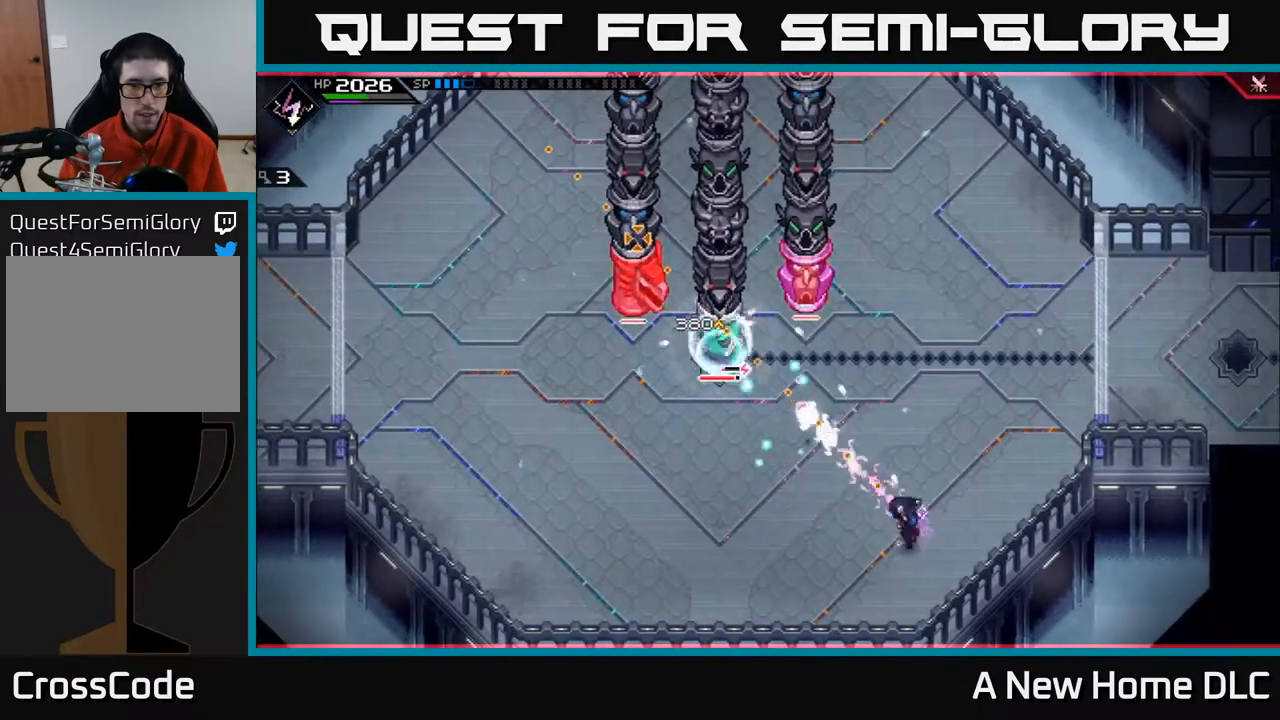
{"buttons": ["R1"], "left_stick": "center", "right_stick": "up-left", "events": []}
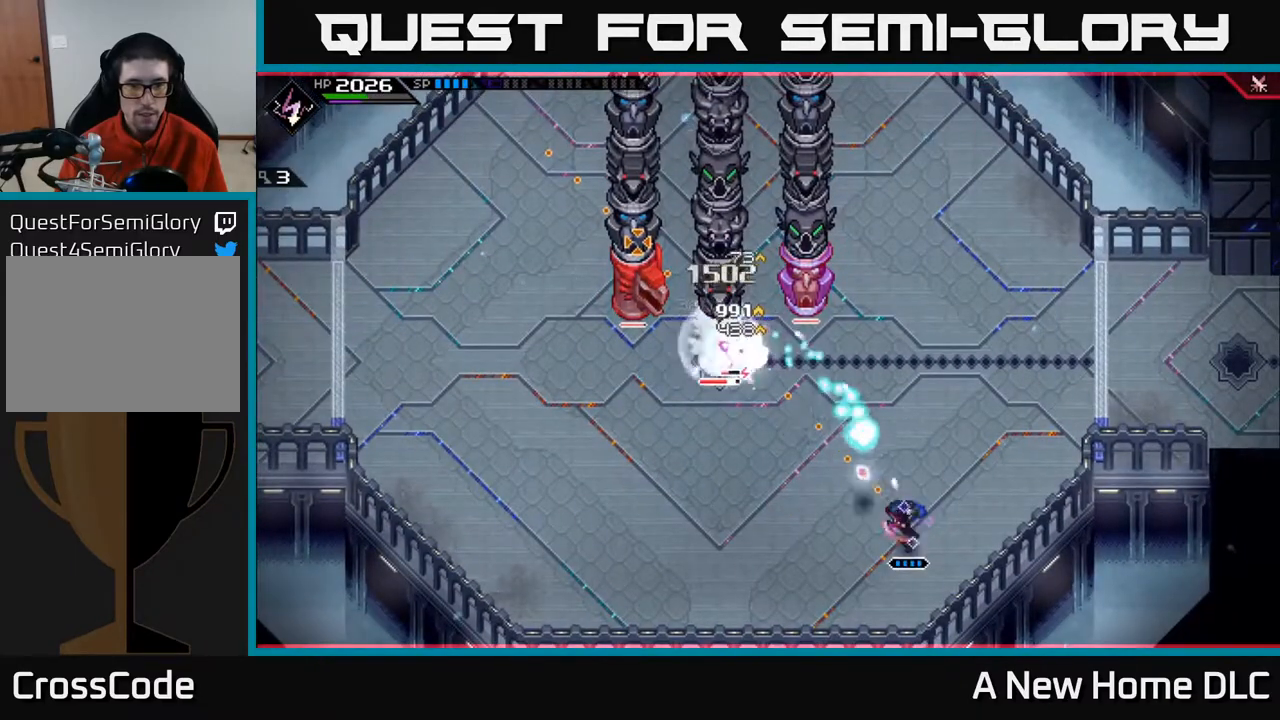
{"buttons": [], "left_stick": "up-left", "right_stick": "up-left", "events": [[83, "left_stick", "down-left"], [183, "L1", "down"], [200, "R1", "up"], [267, "left_stick", "left"], [283, "L1", "up"], [350, "L1", "down"], [467, "L1", "up"], [483, "left_stick", "up-left"]]}
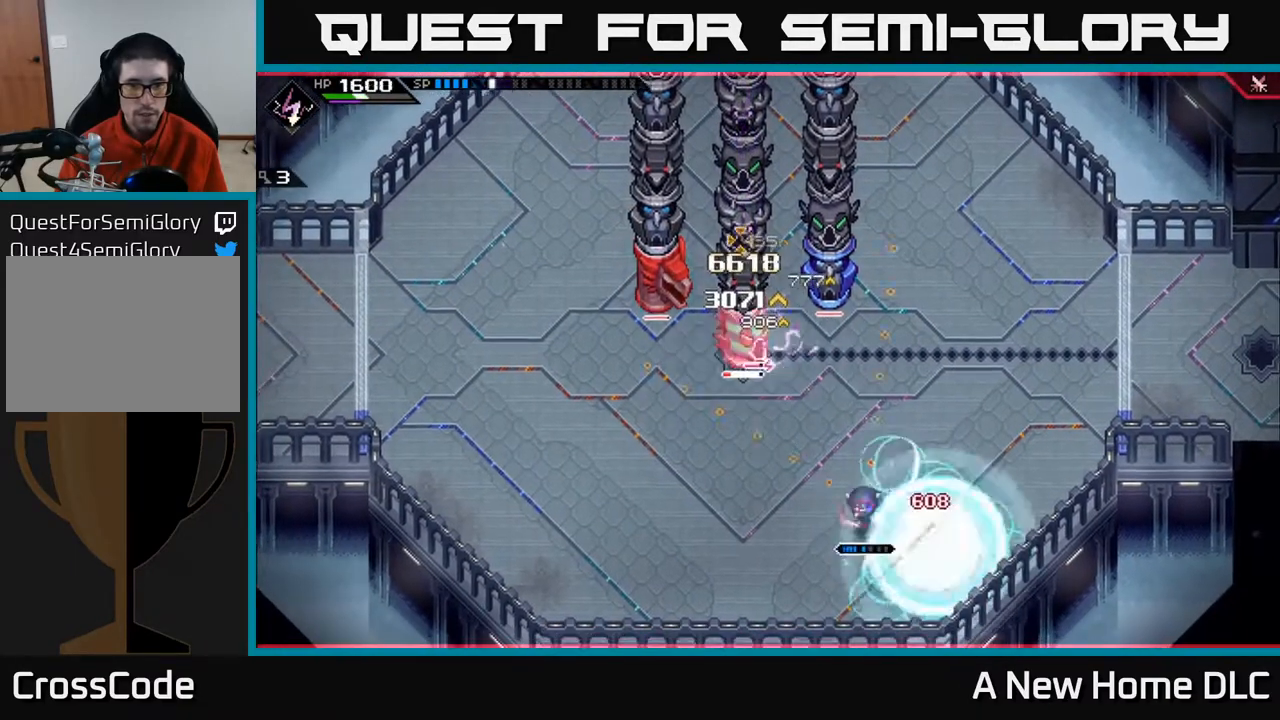
{"buttons": [], "left_stick": "down-left", "right_stick": "center", "events": [[33, "right_stick", "center"], [283, "left_stick", "left"], [367, "DPAD_DOWN", "down"], [400, "left_stick", "down-left"], [500, "DPAD_DOWN", "up"]]}
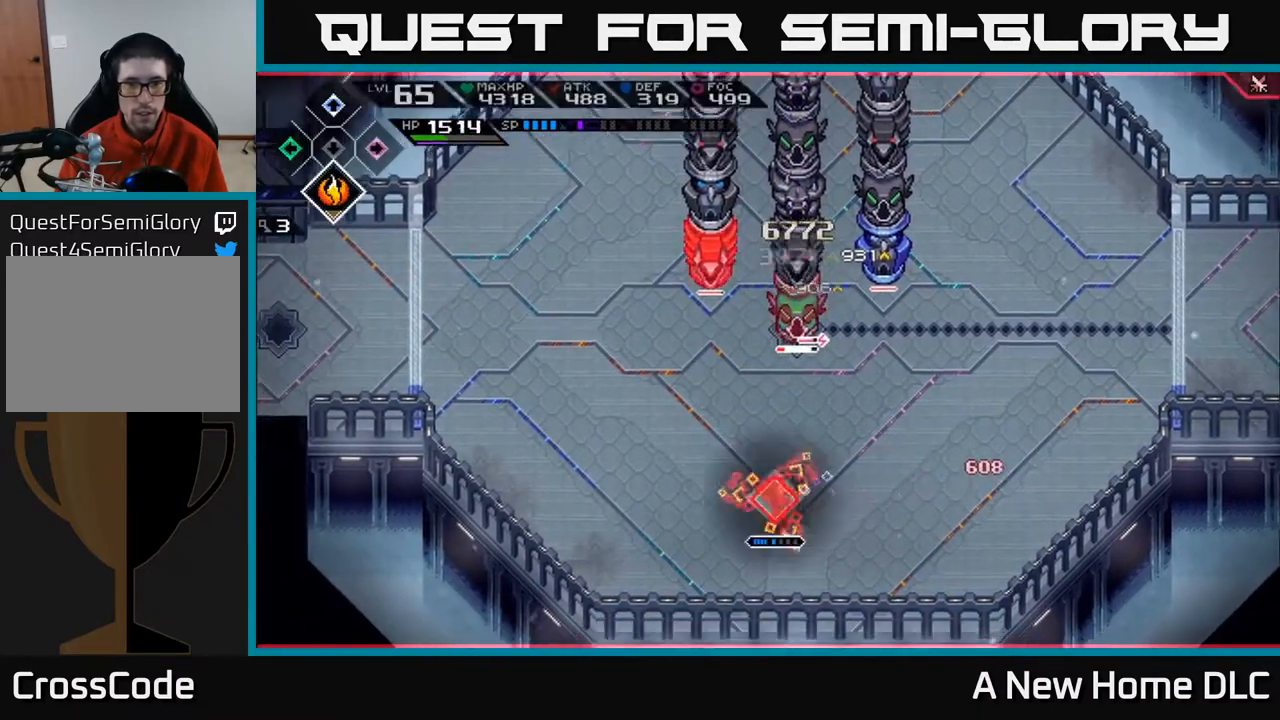
{"buttons": [], "left_stick": "right", "right_stick": "up-left", "events": [[50, "left_stick", "center"], [133, "left_stick", "right"], [383, "right_stick", "up-left"]]}
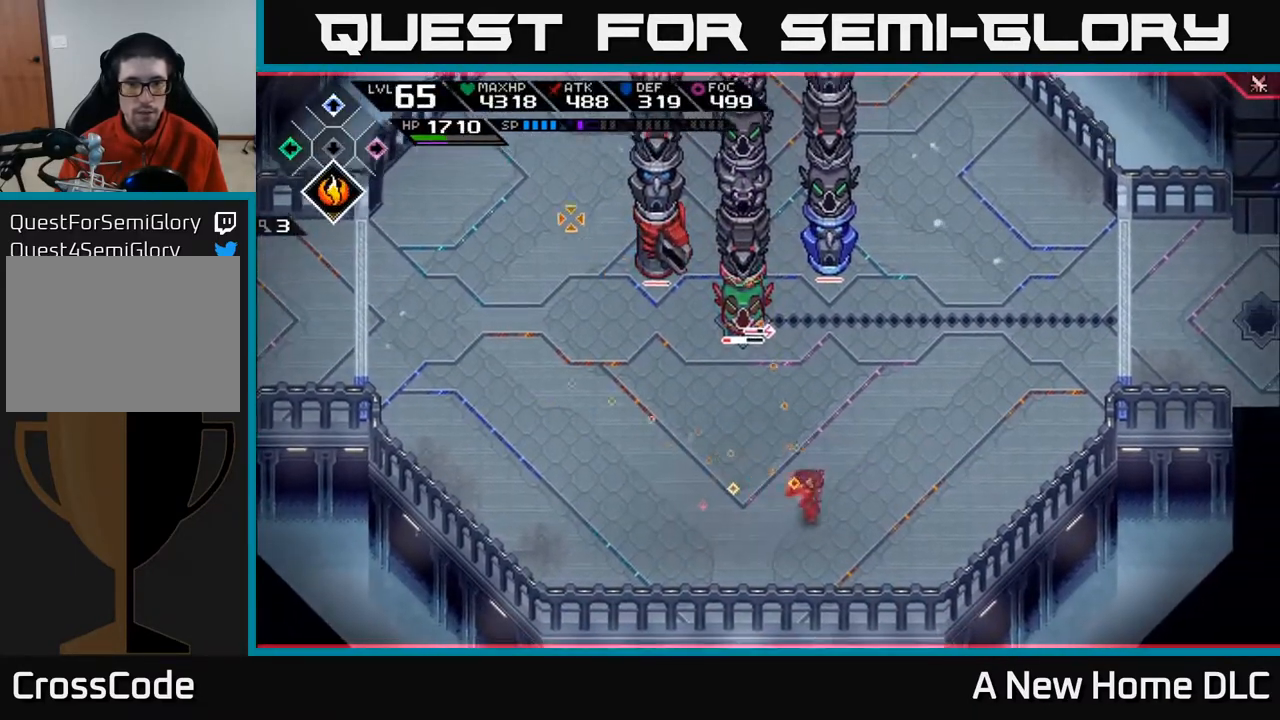
{"buttons": ["R1"], "left_stick": "up", "right_stick": "up-left", "events": [[133, "left_stick", "center"], [250, "left_stick", "up"], [333, "R1", "down"]]}
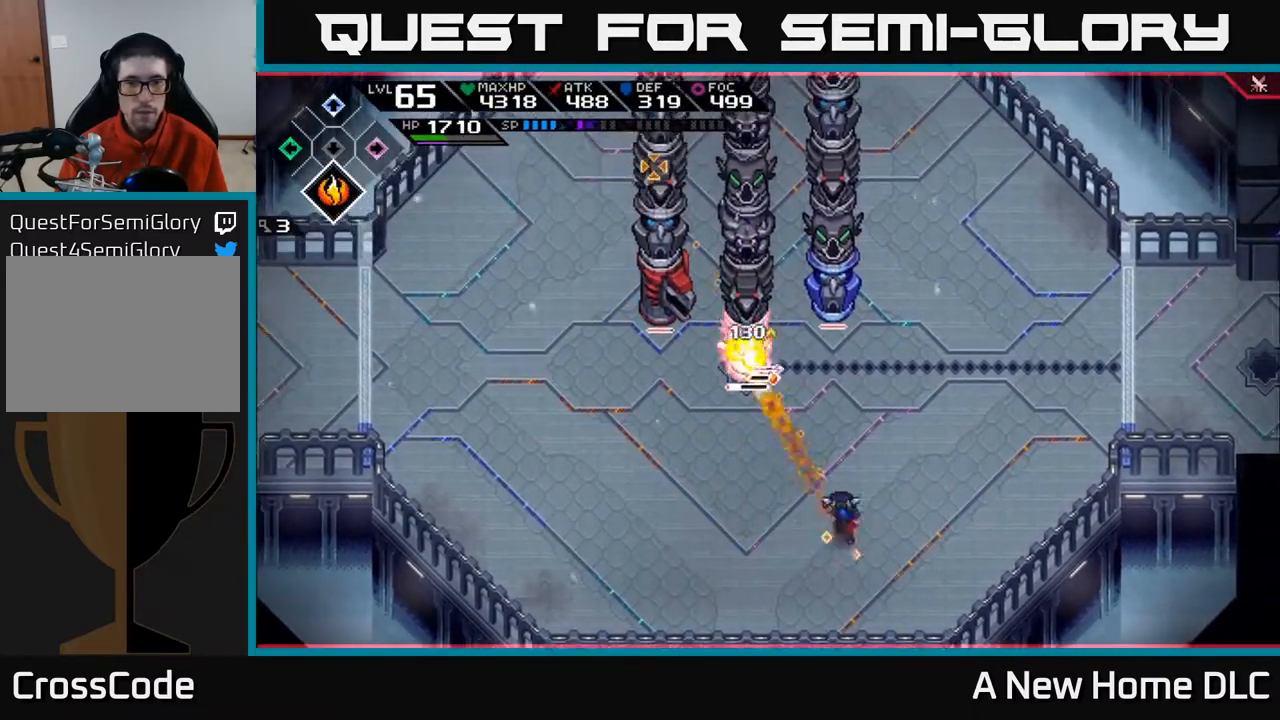
{"buttons": [], "left_stick": "center", "right_stick": "up-left", "events": [[50, "left_stick", "center"], [467, "R1", "up"]]}
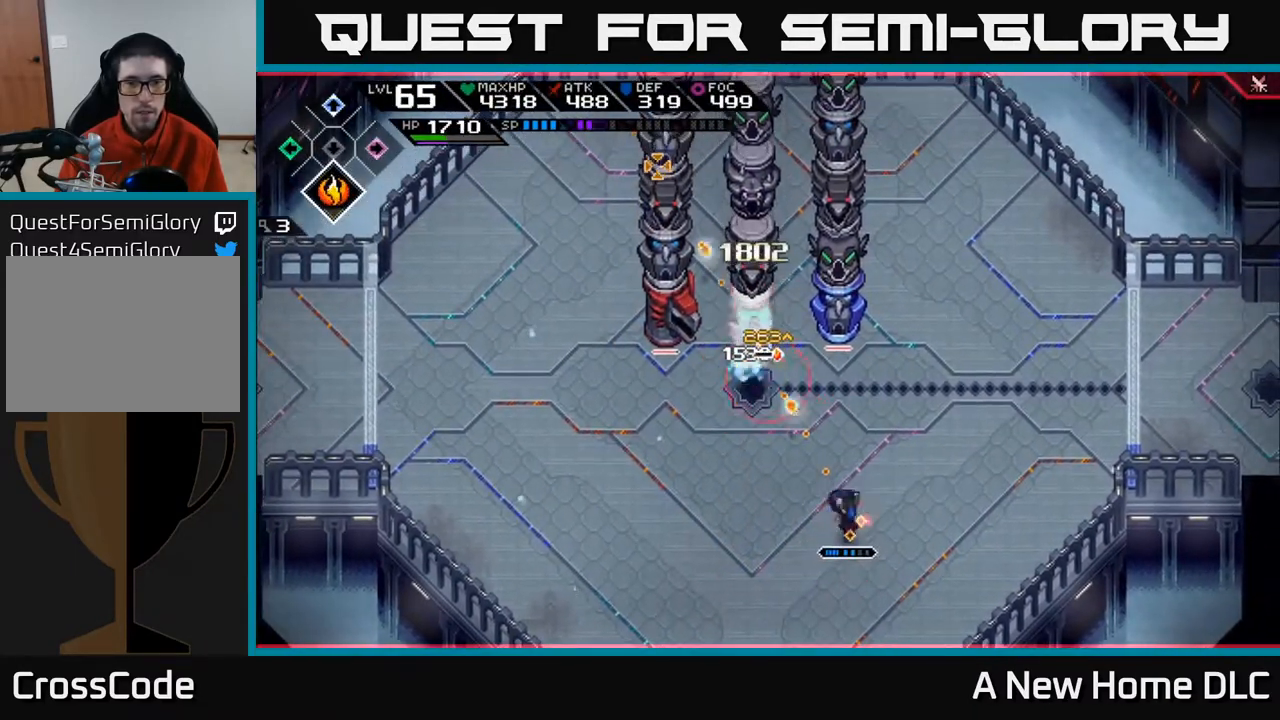
{"buttons": ["R1"], "left_stick": "up-left", "right_stick": "up-left", "events": [[17, "left_stick", "up"], [133, "left_stick", "up-left"], [400, "R1", "down"]]}
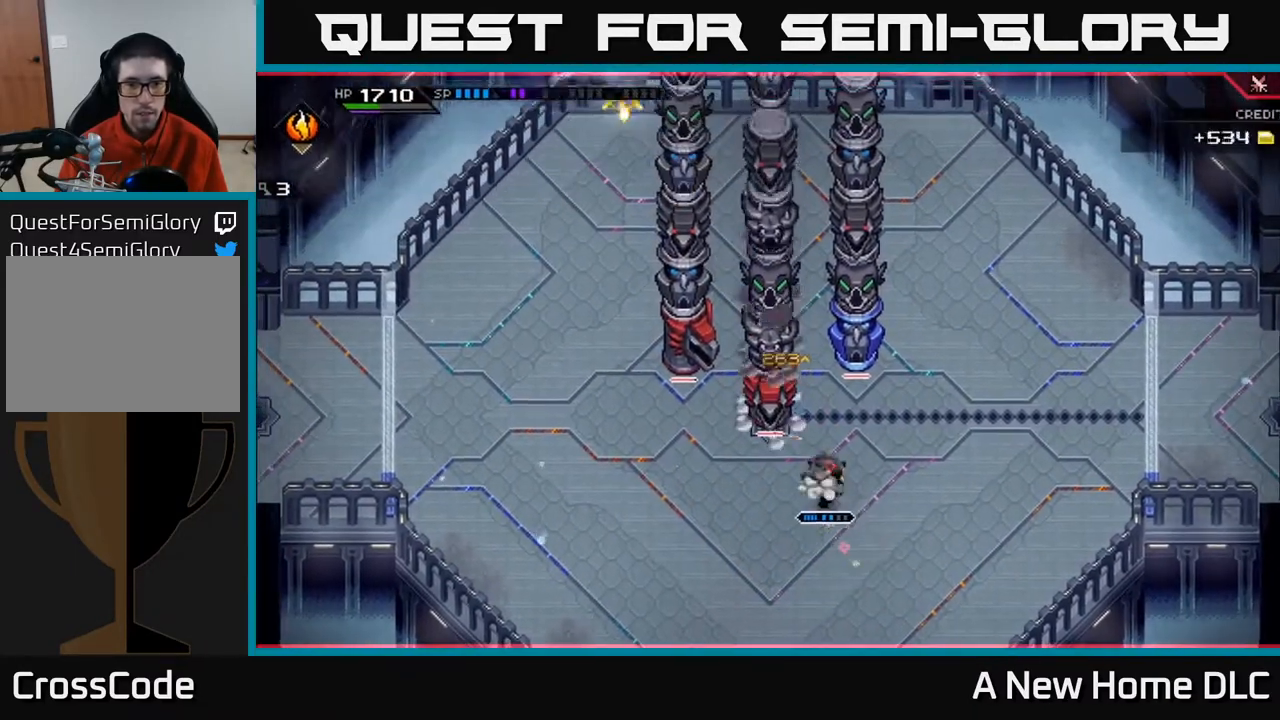
{"buttons": ["R2"], "left_stick": "center", "right_stick": "up-left", "events": [[17, "left_stick", "center"], [50, "R1", "up"], [200, "DPAD_UP", "down"], [317, "DPAD_UP", "up"], [400, "R2", "down"]]}
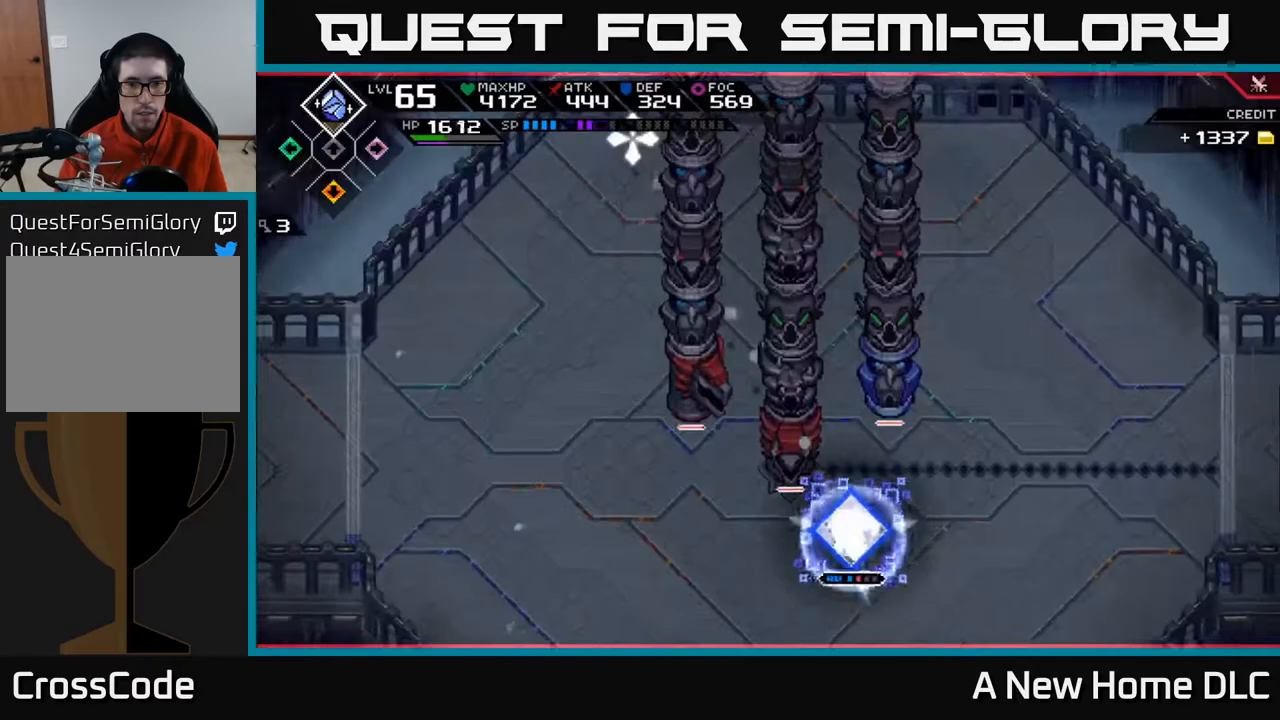
{"buttons": ["R1"], "left_stick": "up-left", "right_stick": "up-left", "events": [[67, "R2", "up"], [433, "left_stick", "up-left"], [450, "R1", "down"]]}
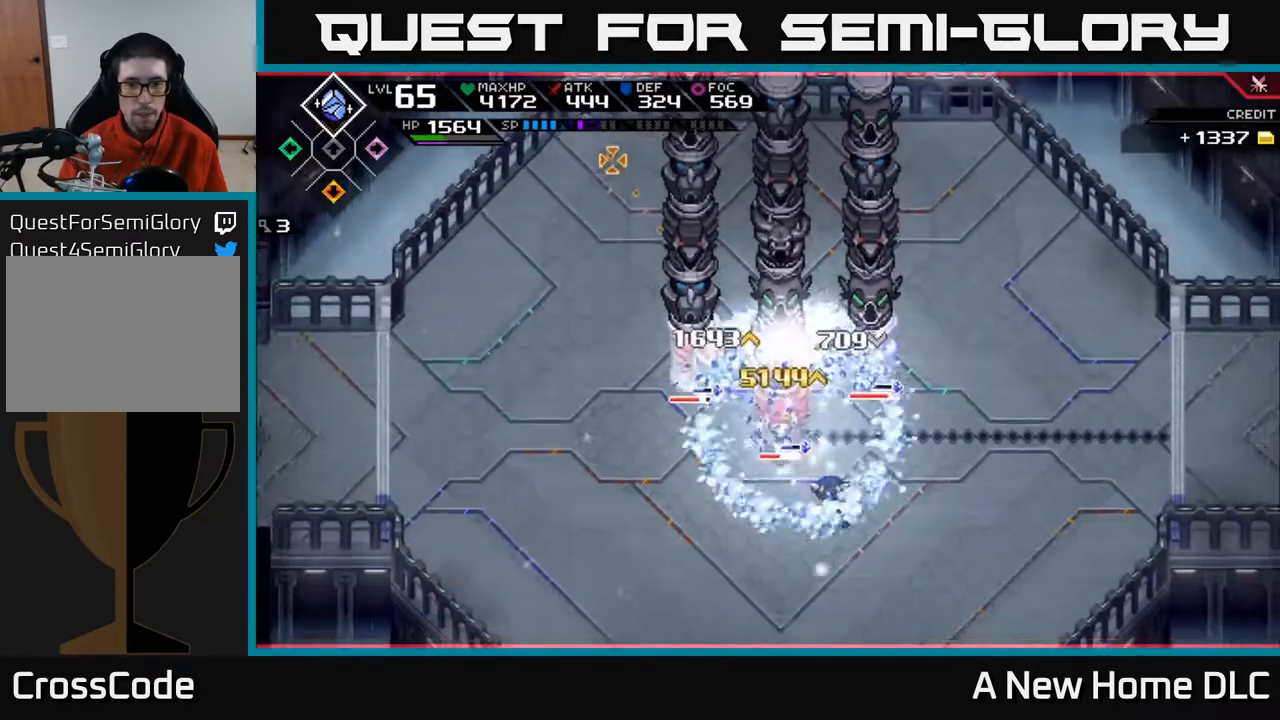
{"buttons": [], "left_stick": "up-left", "right_stick": "center", "events": [[33, "R1", "up"], [100, "right_stick", "center"], [133, "X", "down"], [217, "X", "up"], [300, "X", "down"], [367, "X", "up"], [433, "X", "down"], [500, "X", "up"]]}
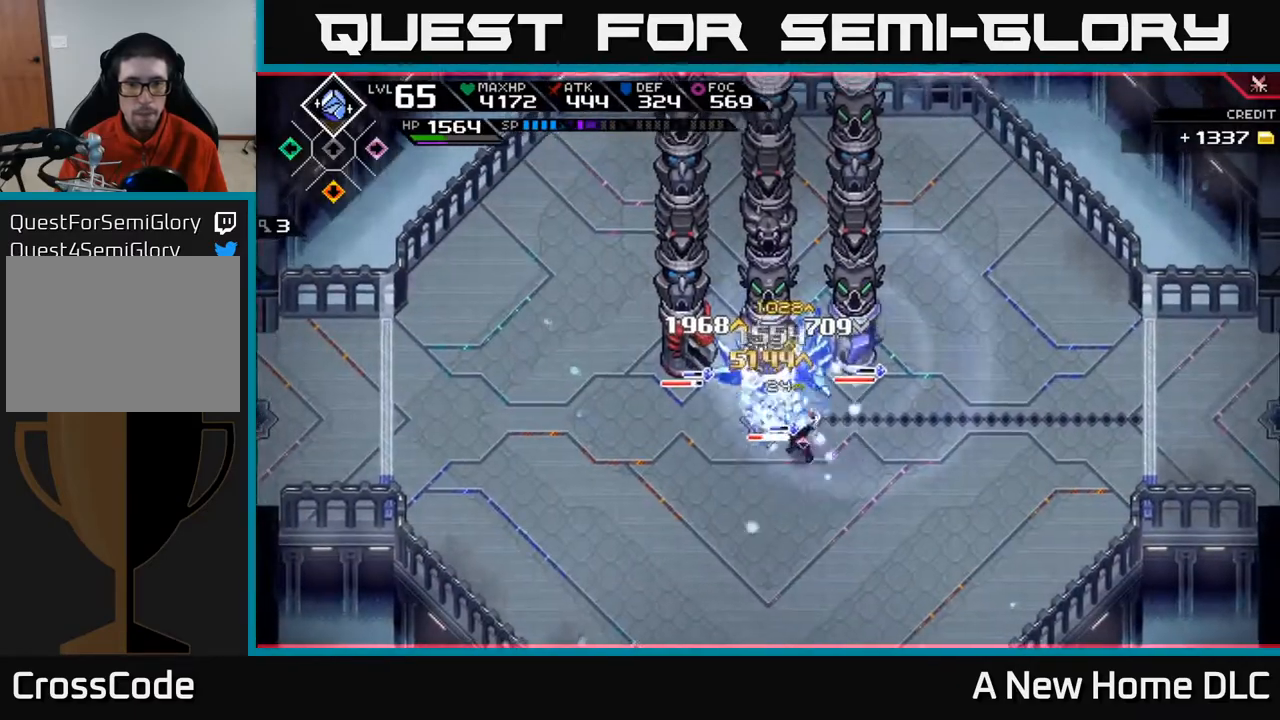
{"buttons": [], "left_stick": "center", "right_stick": "center", "events": [[67, "X", "down"], [150, "X", "up"], [150, "left_stick", "center"], [200, "X", "down"], [300, "X", "up"], [367, "X", "down"], [467, "X", "up"]]}
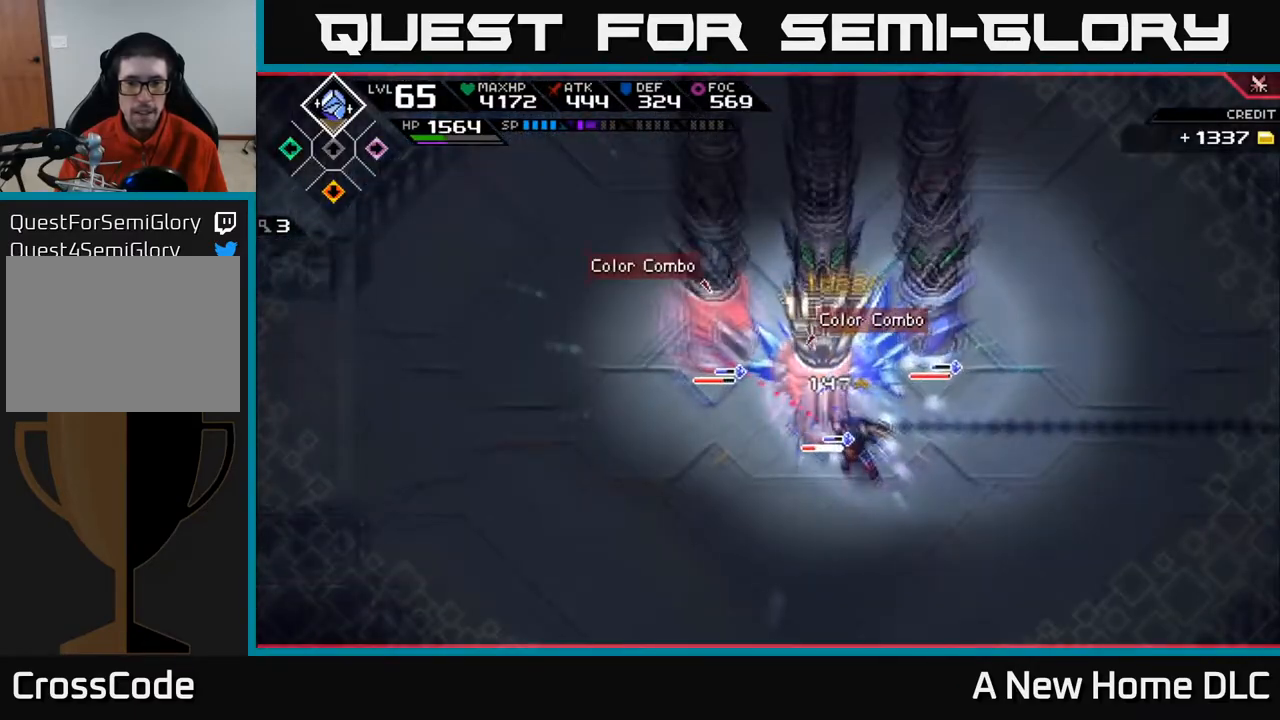
{"buttons": [], "left_stick": "center", "right_stick": "center", "events": [[33, "X", "down"], [133, "X", "up"], [200, "X", "down"], [300, "X", "up"], [383, "X", "down"], [483, "X", "up"]]}
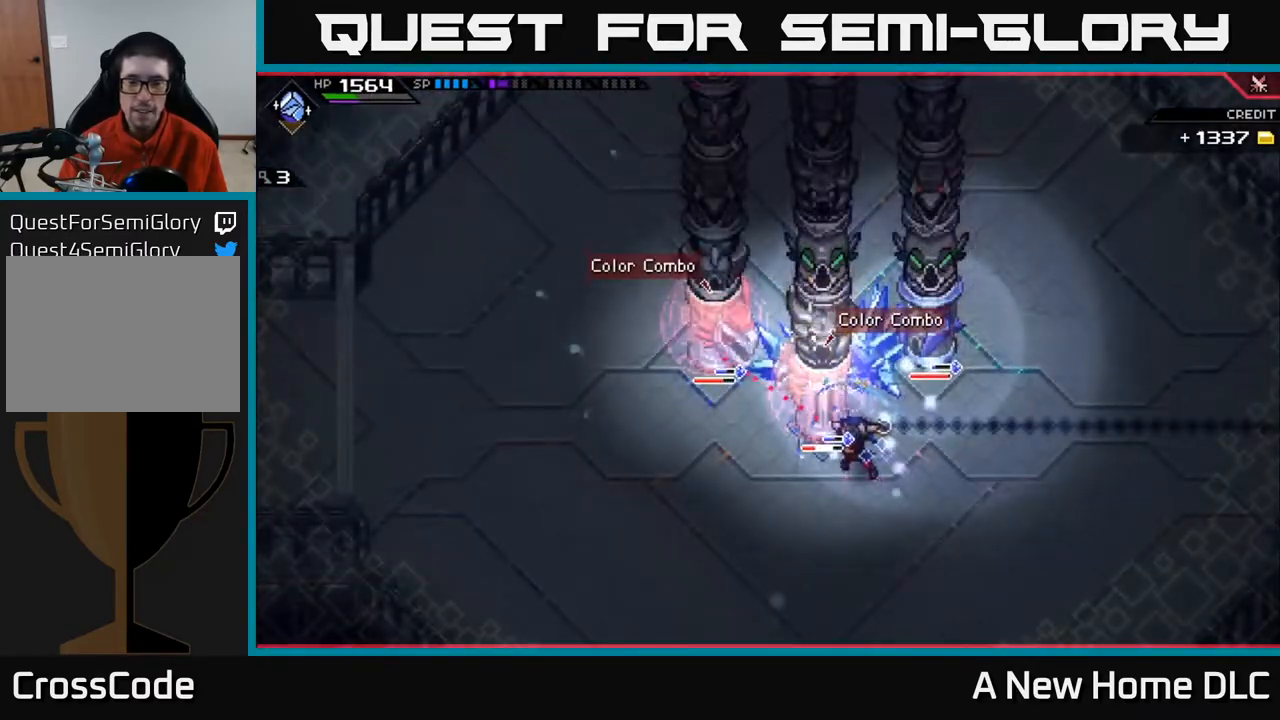
{"buttons": ["X", "L1"], "left_stick": "down-right", "right_stick": "center", "events": [[67, "X", "down"], [167, "X", "up"], [250, "X", "down"], [367, "X", "up"], [383, "left_stick", "down-right"], [433, "X", "down"], [450, "L1", "down"]]}
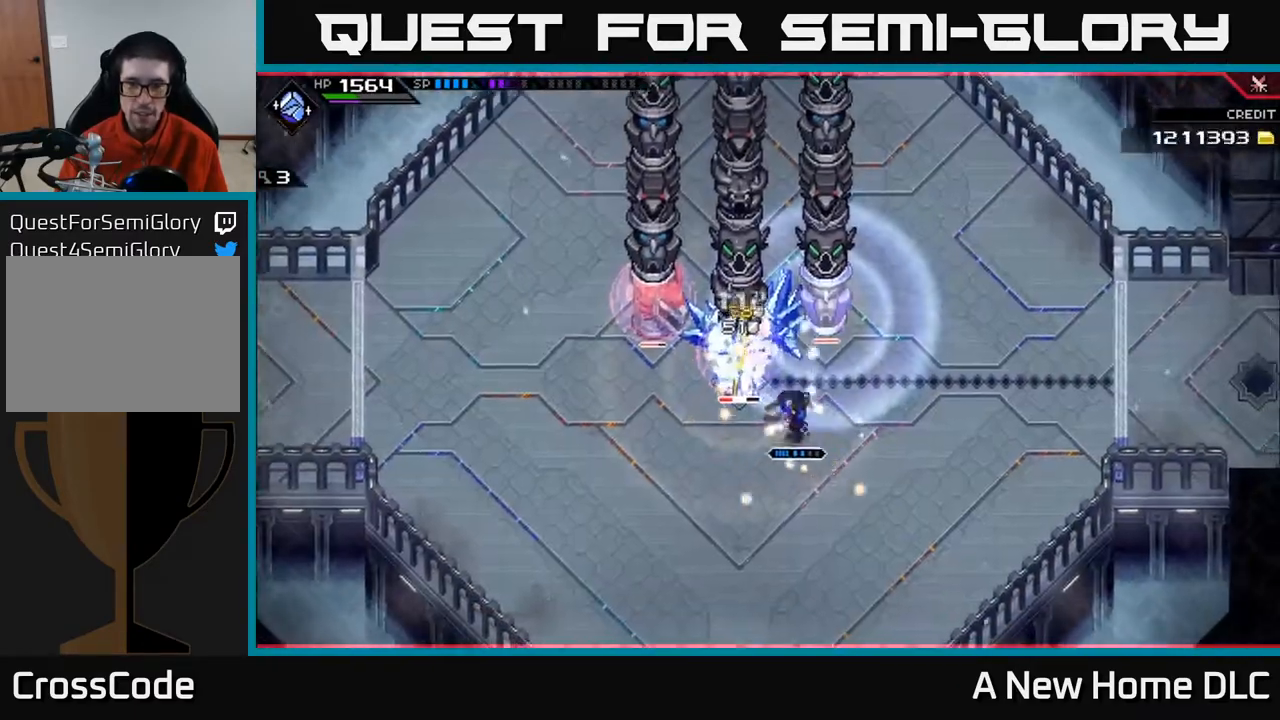
{"buttons": [], "left_stick": "up-right", "right_stick": "center", "events": [[33, "X", "up"], [83, "L1", "up"], [183, "L1", "down"], [183, "left_stick", "right"], [267, "L1", "up"], [367, "L1", "down"], [483, "L1", "up"], [500, "left_stick", "up-right"]]}
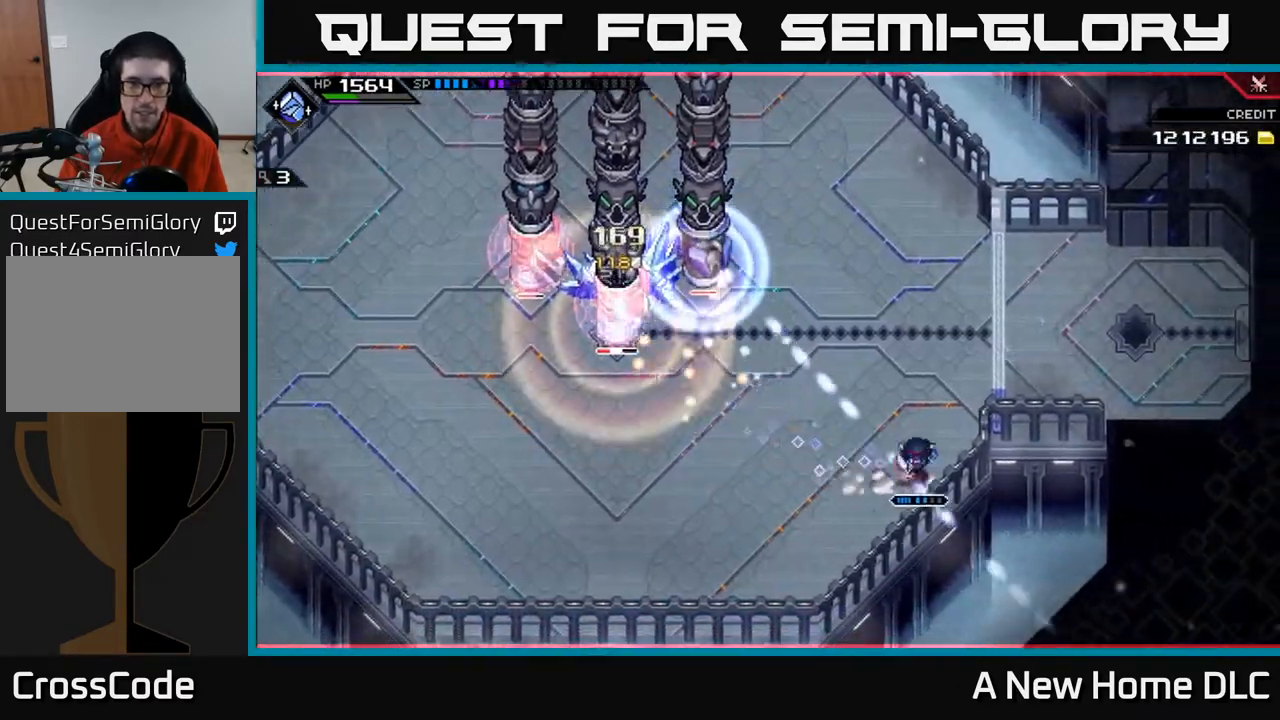
{"buttons": ["L1"], "left_stick": "up", "right_stick": "center", "events": [[233, "left_stick", "up"], [433, "L1", "down"]]}
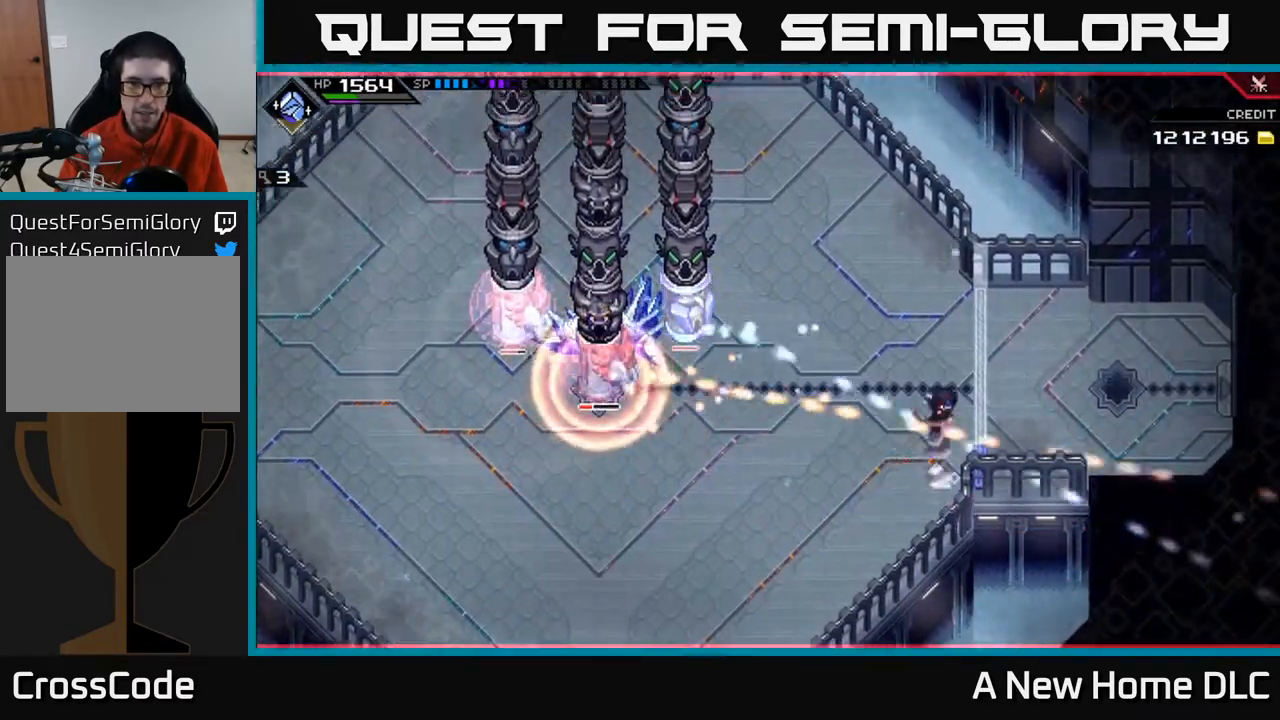
{"buttons": ["L1"], "left_stick": "left", "right_stick": "center", "events": [[33, "L1", "up"], [167, "L1", "down"], [267, "L1", "up"], [367, "left_stick", "left"], [483, "L1", "down"]]}
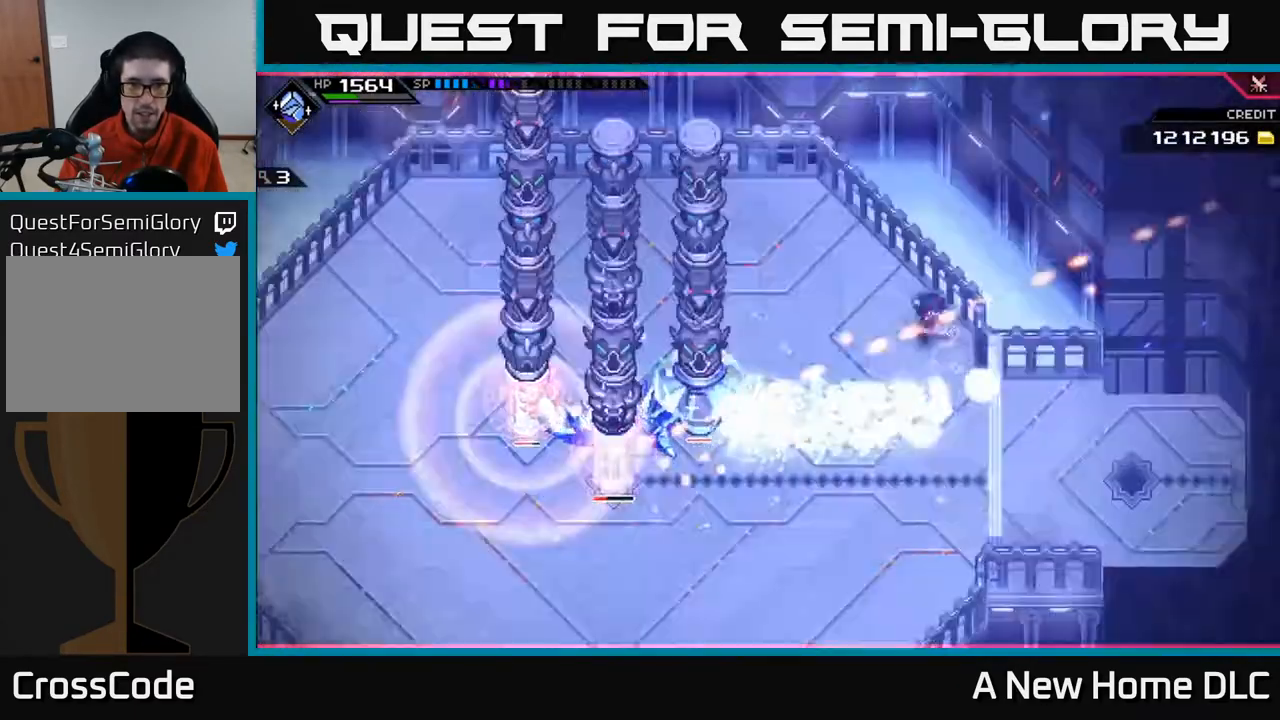
{"buttons": ["L1"], "left_stick": "down", "right_stick": "center", "events": [[100, "L1", "up"], [167, "left_stick", "up-left"], [367, "left_stick", "down-left"], [417, "left_stick", "down"], [483, "L1", "down"]]}
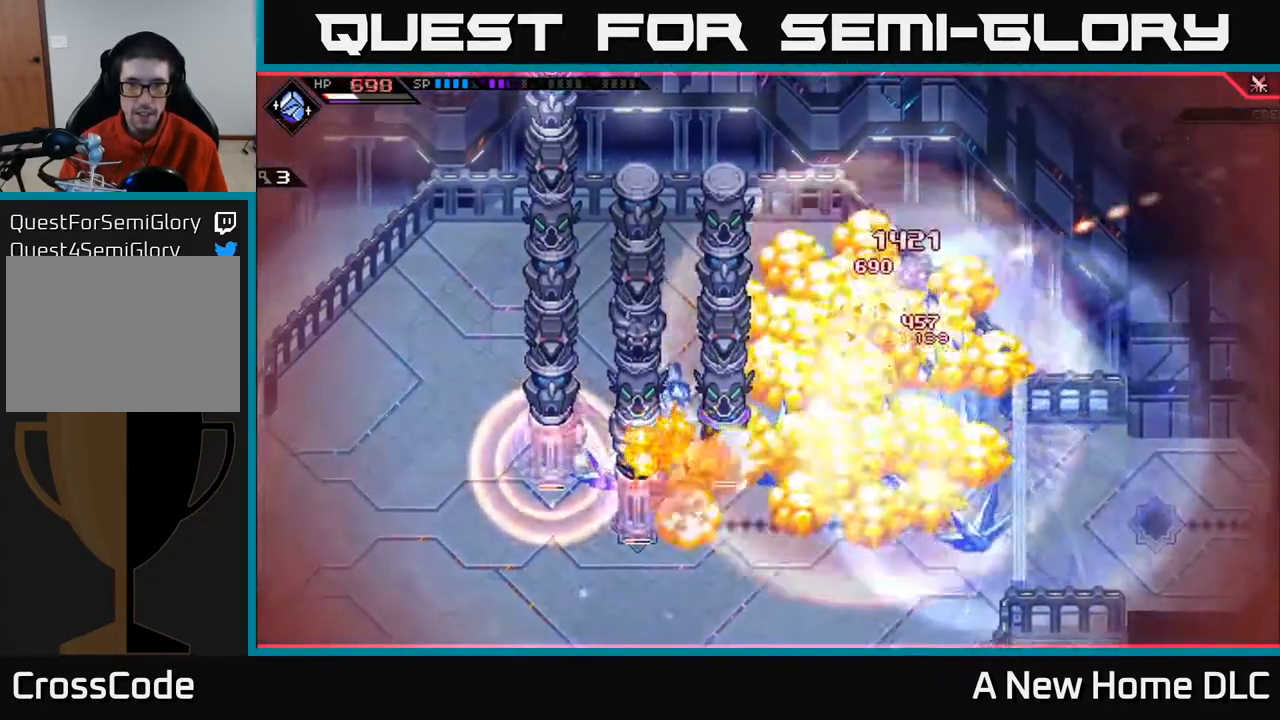
{"buttons": [], "left_stick": "down", "right_stick": "center", "events": [[117, "L1", "up"], [200, "L1", "down"], [300, "L1", "up"], [367, "L1", "down"], [467, "L1", "up"]]}
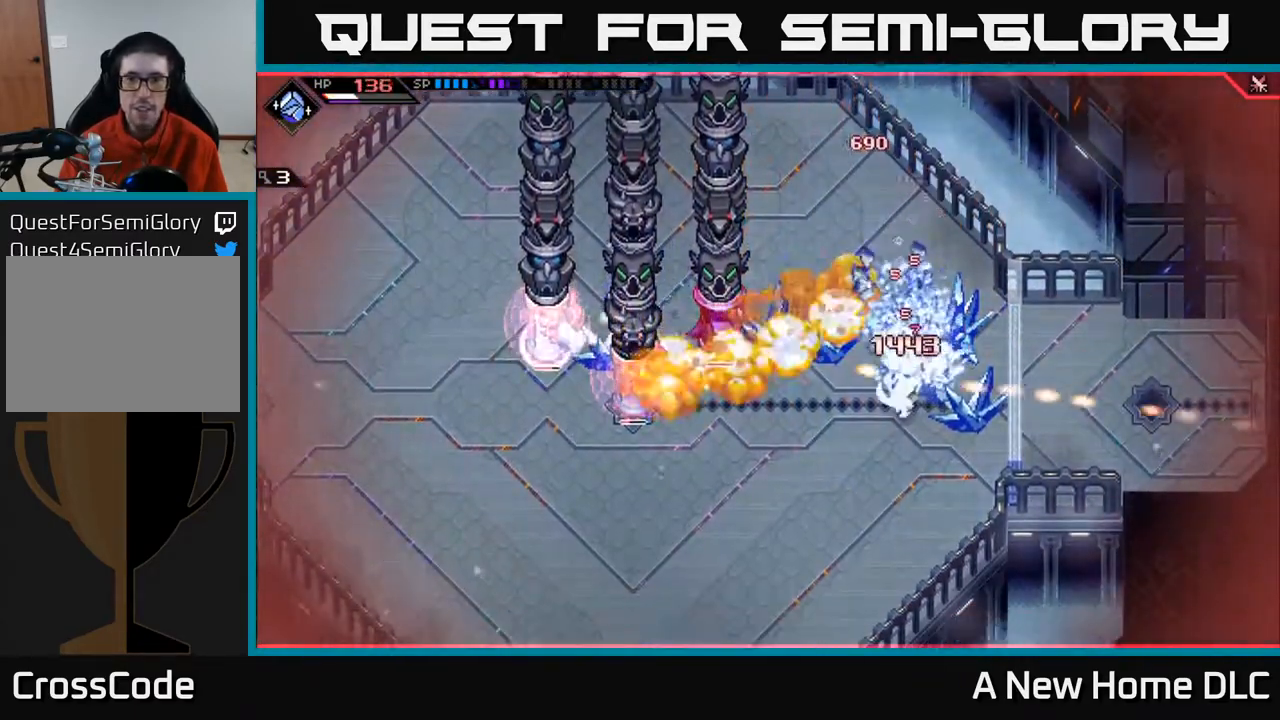
{"buttons": [], "left_stick": "down-left", "right_stick": "center", "events": [[33, "L1", "down"], [67, "left_stick", "down-left"], [133, "L1", "up"], [383, "DPAD_RIGHT", "down"], [483, "DPAD_RIGHT", "up"]]}
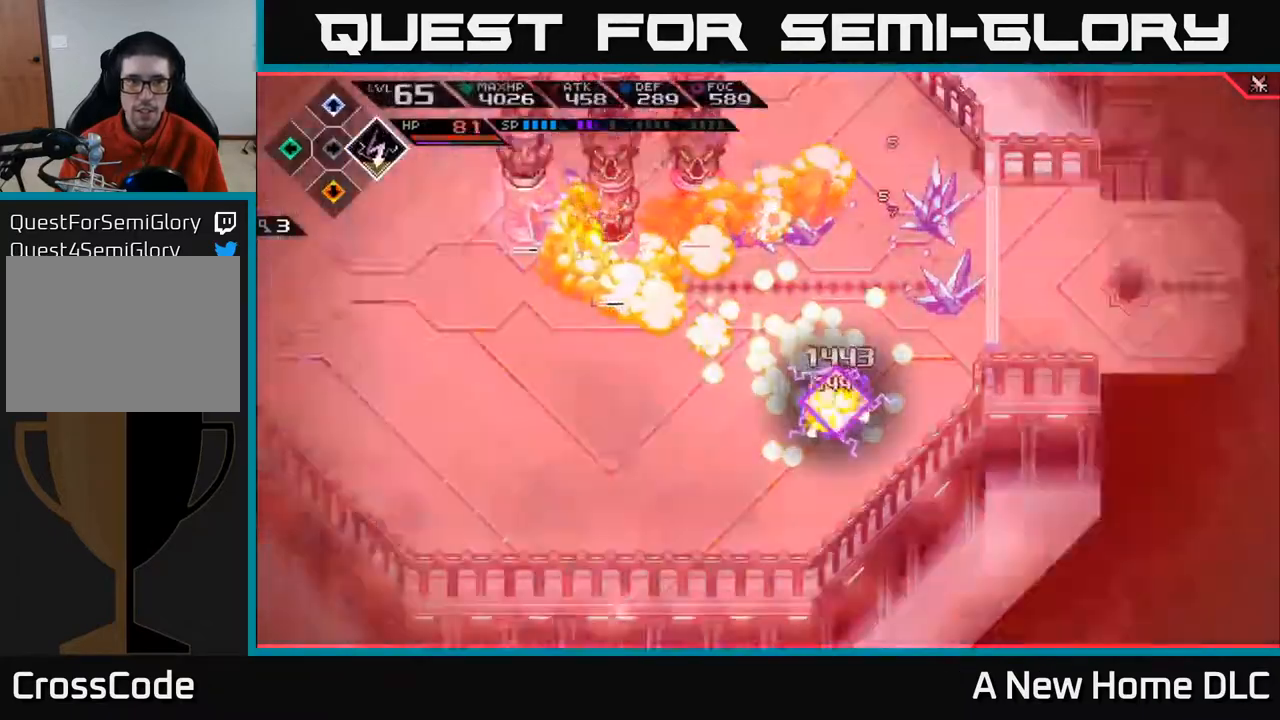
{"buttons": [], "left_stick": "left", "right_stick": "center", "events": [[117, "L1", "down"], [250, "L1", "up"], [367, "L1", "down"], [417, "L1", "up"], [417, "left_stick", "left"]]}
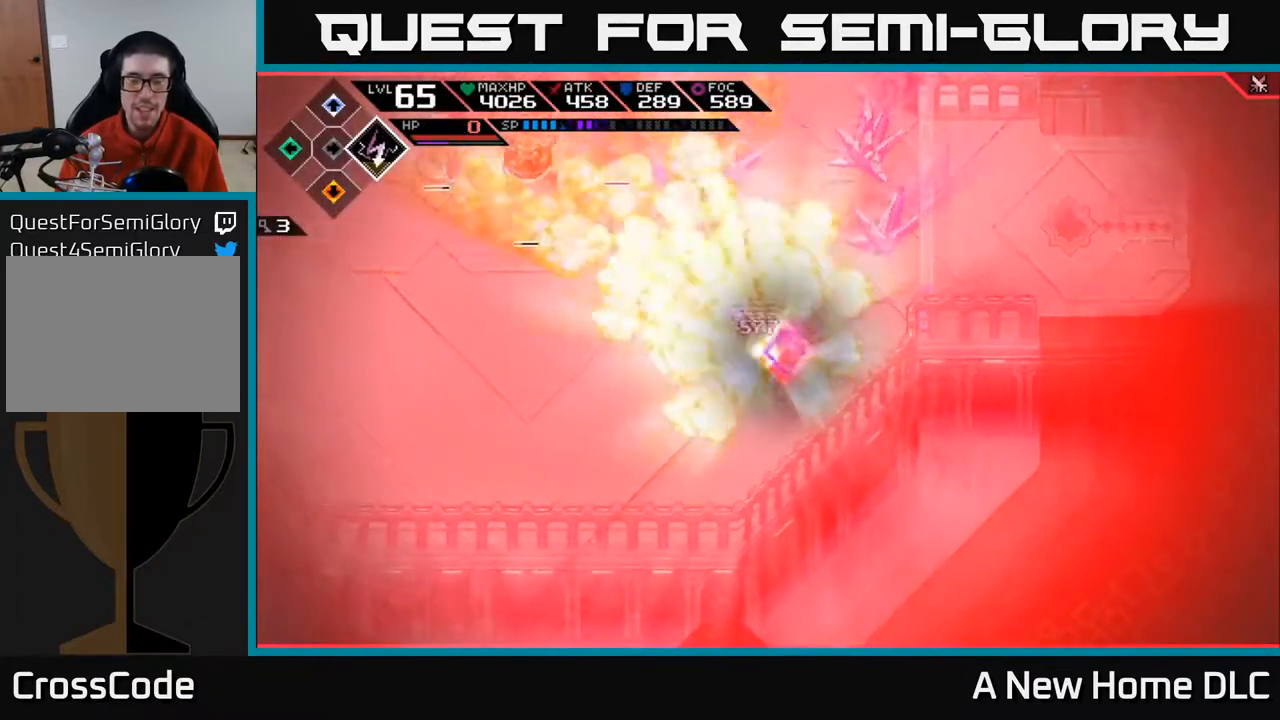
{"buttons": [], "left_stick": "center", "right_stick": "center", "events": [[17, "left_stick", "center"]]}